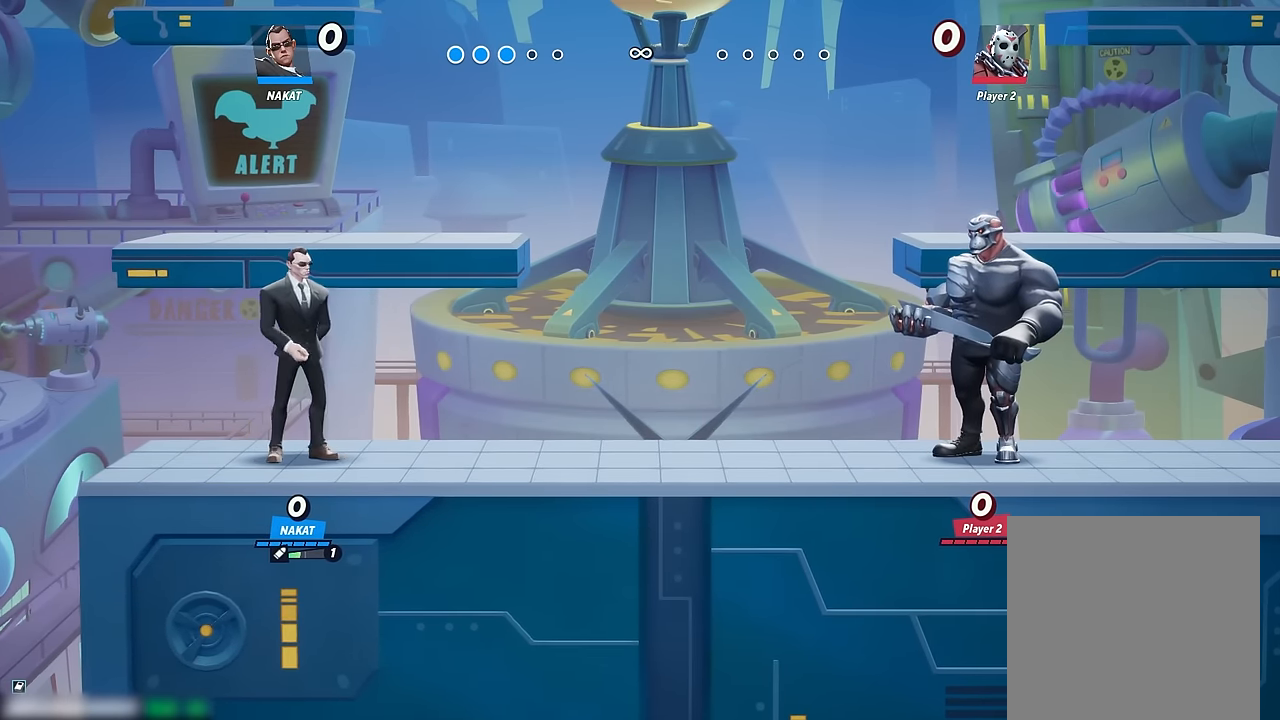
Gameplay with a controller (Xbox layout); each line is a JSON object with the inputs held at the frame after it. "events" lists button and stick changes between this image and that frame as [ms after this image, input, new state], when the widget could be followed in between. Not read: HOME.
{"buttons": [], "left_stick": "left", "right_stick": "center", "events": [[150, "left_stick", "left"]]}
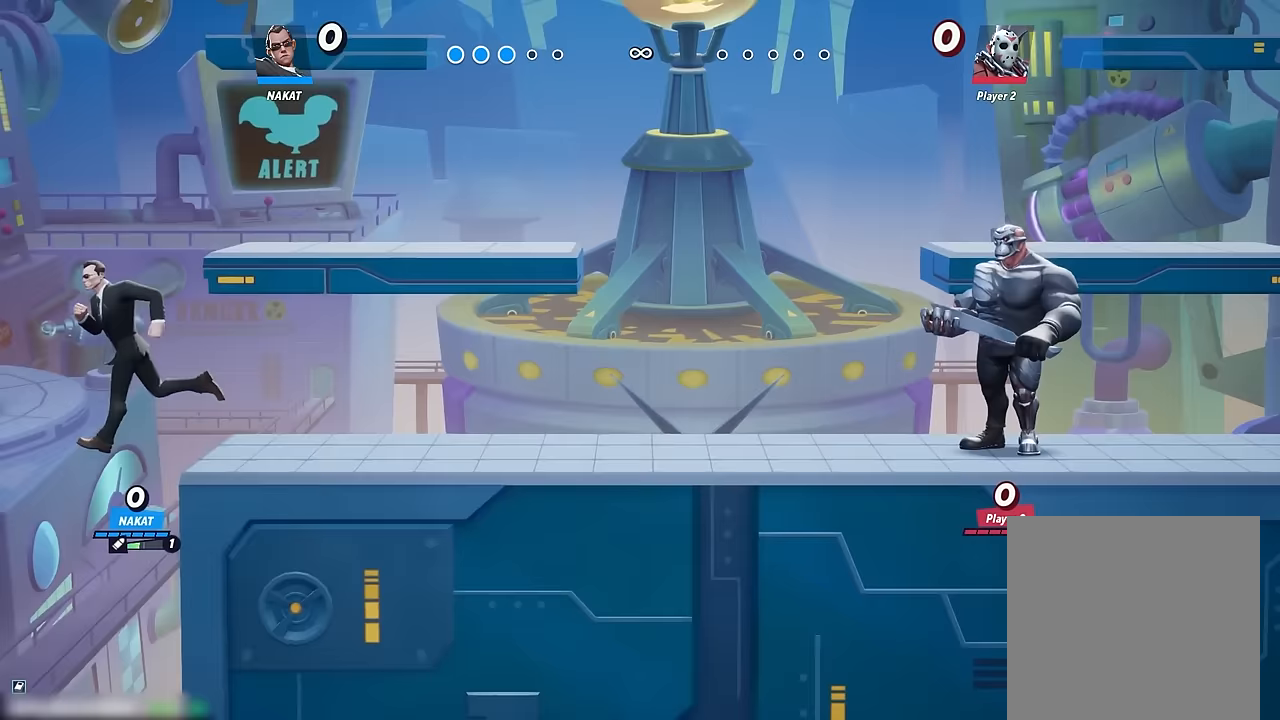
{"buttons": [], "left_stick": "left", "right_stick": "center", "events": [[33, "left_stick", "right"], [283, "left_stick", "left"], [300, "Y", "down"], [467, "Y", "up"]]}
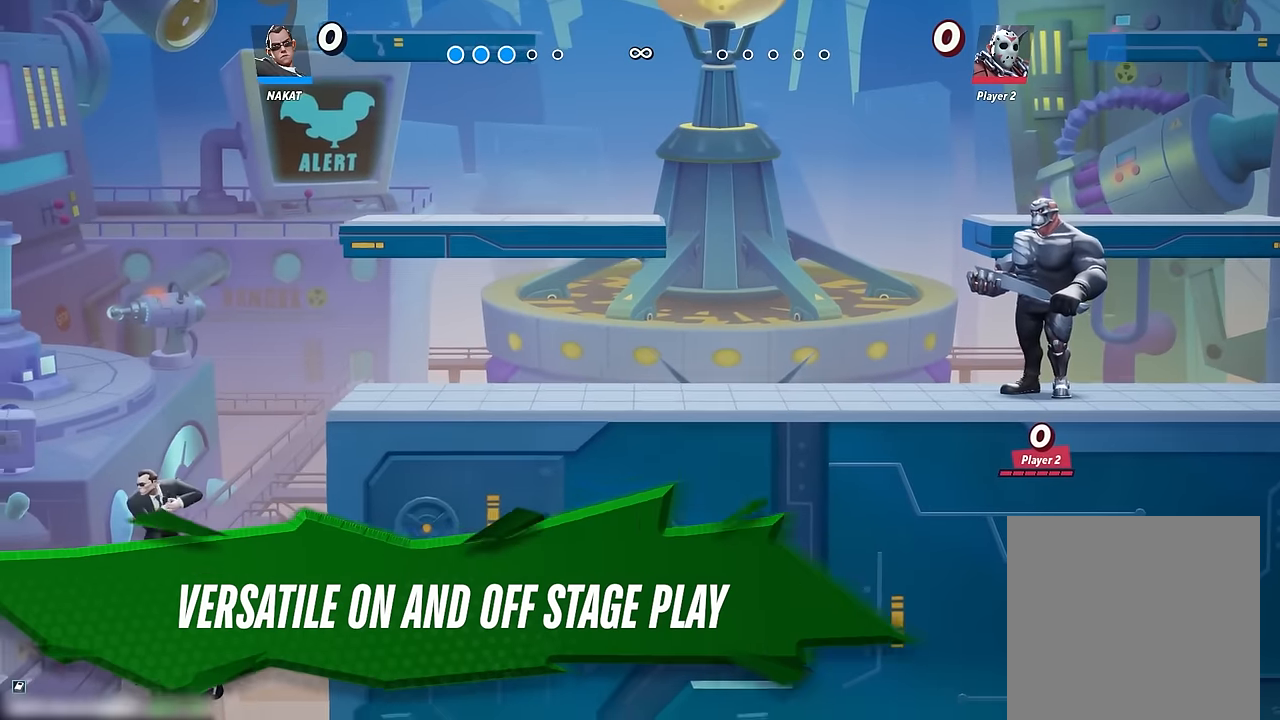
{"buttons": [], "left_stick": "right", "right_stick": "center", "events": [[50, "left_stick", "center"], [100, "left_stick", "right"]]}
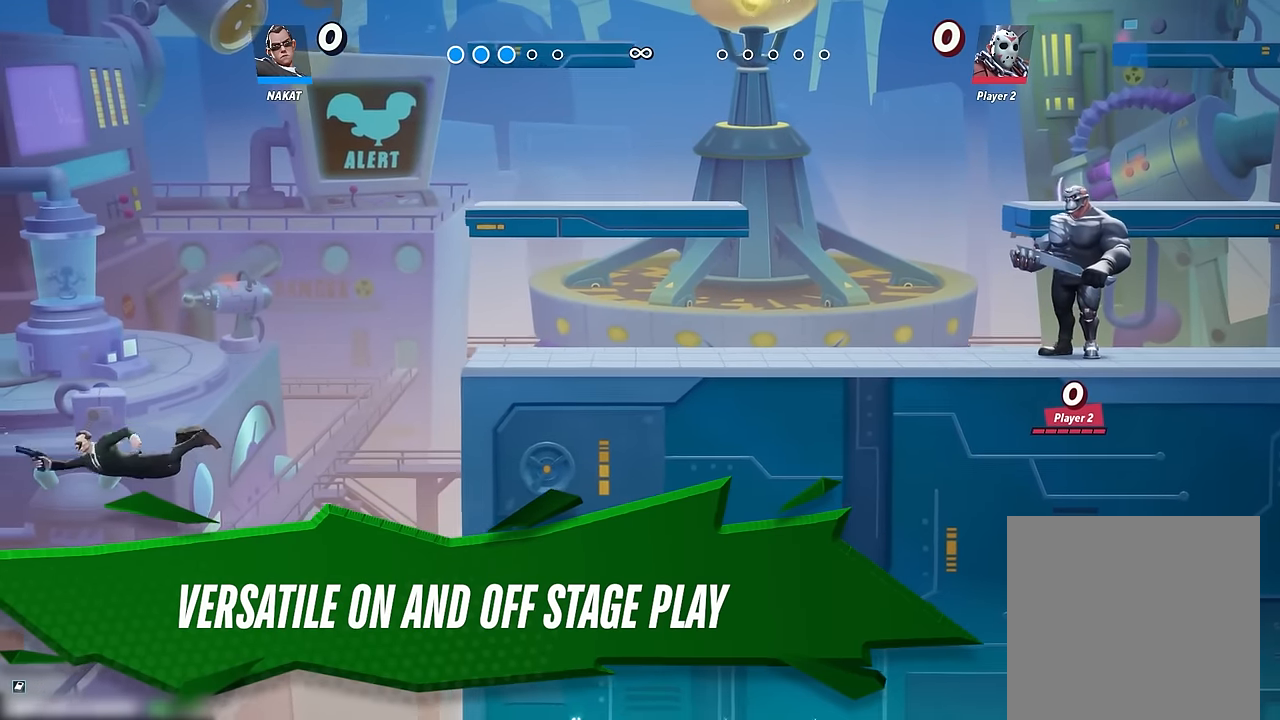
{"buttons": ["A"], "left_stick": "right", "right_stick": "center", "events": [[333, "R2", "down"], [417, "A", "down"], [450, "R2", "up"]]}
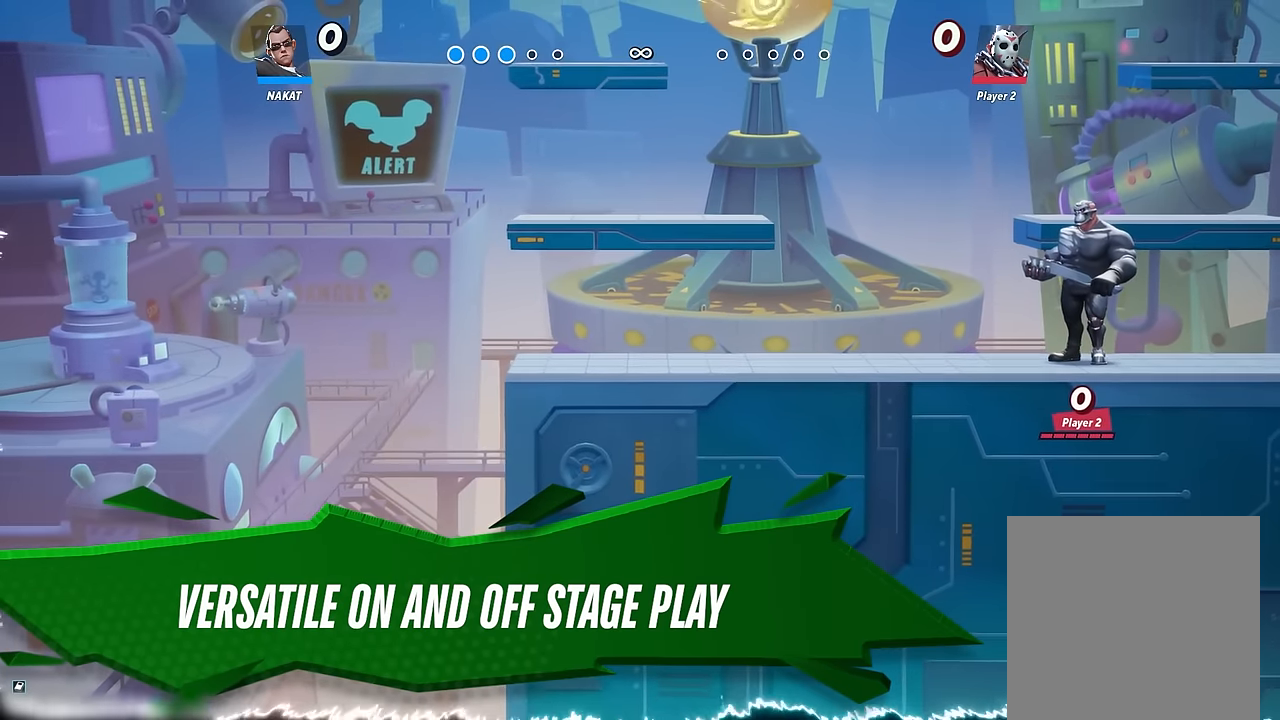
{"buttons": [], "left_stick": "right", "right_stick": "center", "events": [[250, "A", "up"]]}
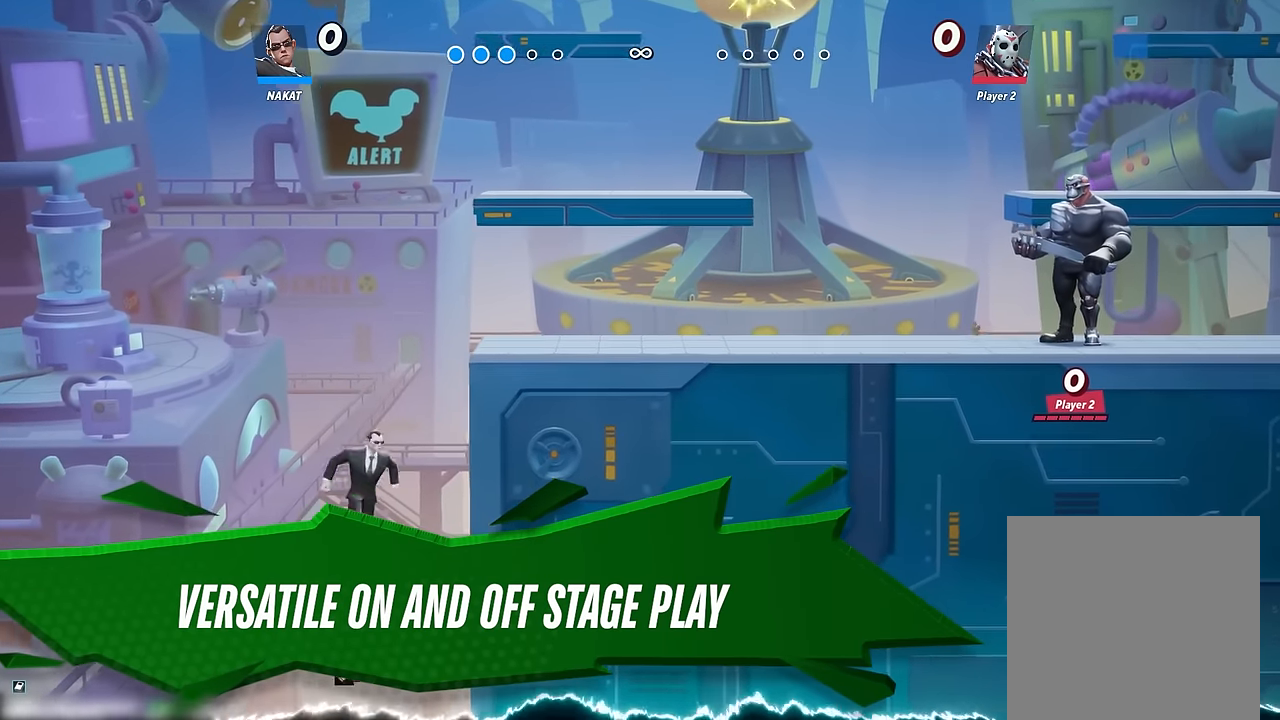
{"buttons": [], "left_stick": "right", "right_stick": "center", "events": [[250, "A", "down"], [350, "A", "up"], [417, "A", "down"], [500, "A", "up"]]}
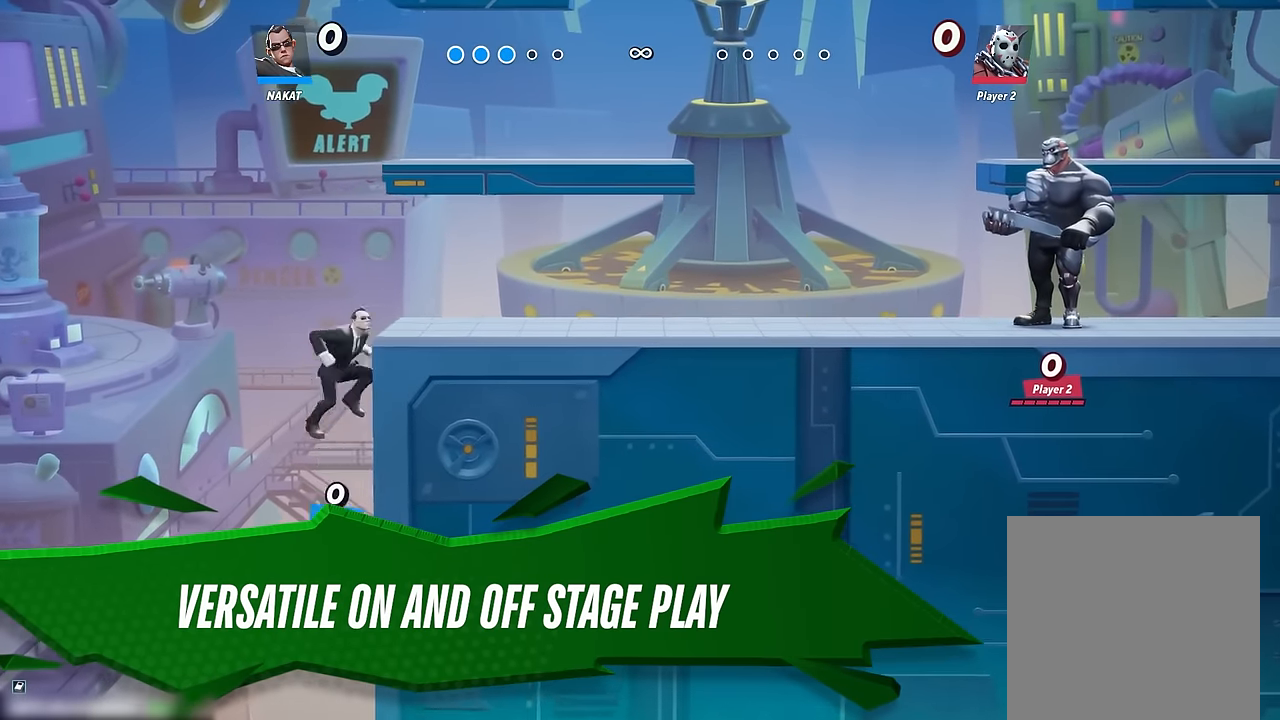
{"buttons": [], "left_stick": "right", "right_stick": "center", "events": [[33, "Y", "down"], [167, "Y", "up"]]}
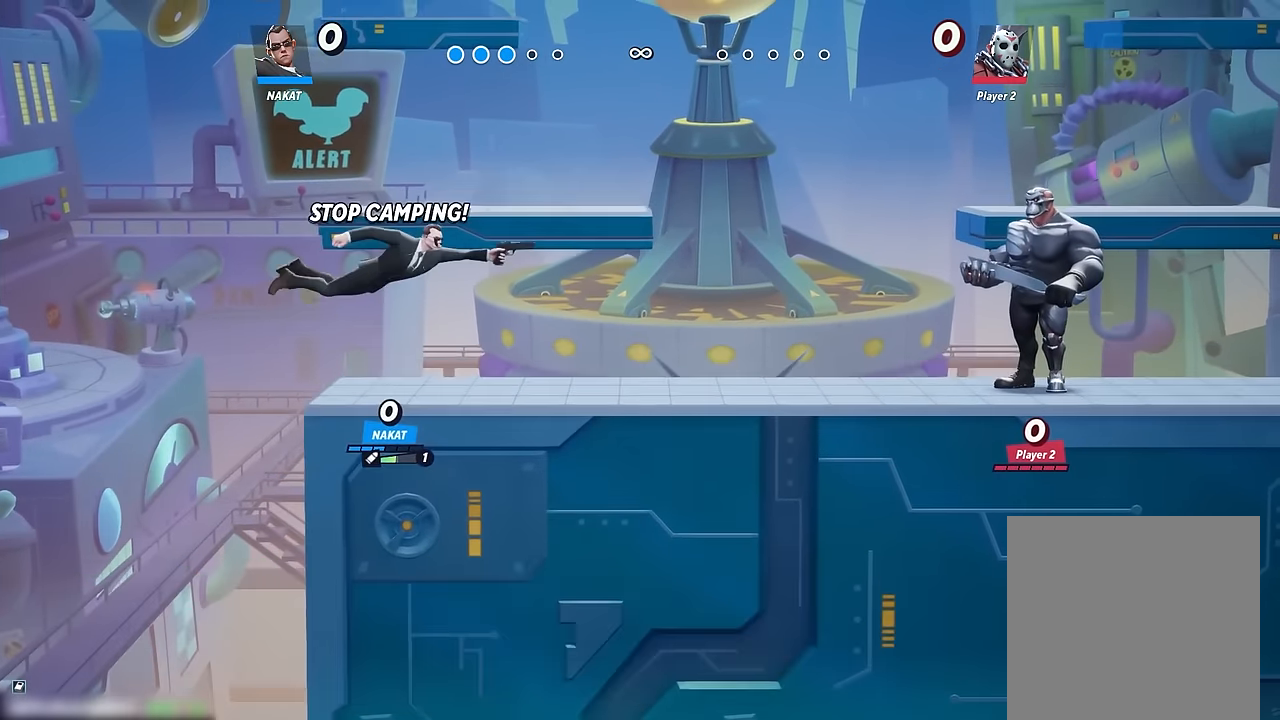
{"buttons": [], "left_stick": "right", "right_stick": "center", "events": []}
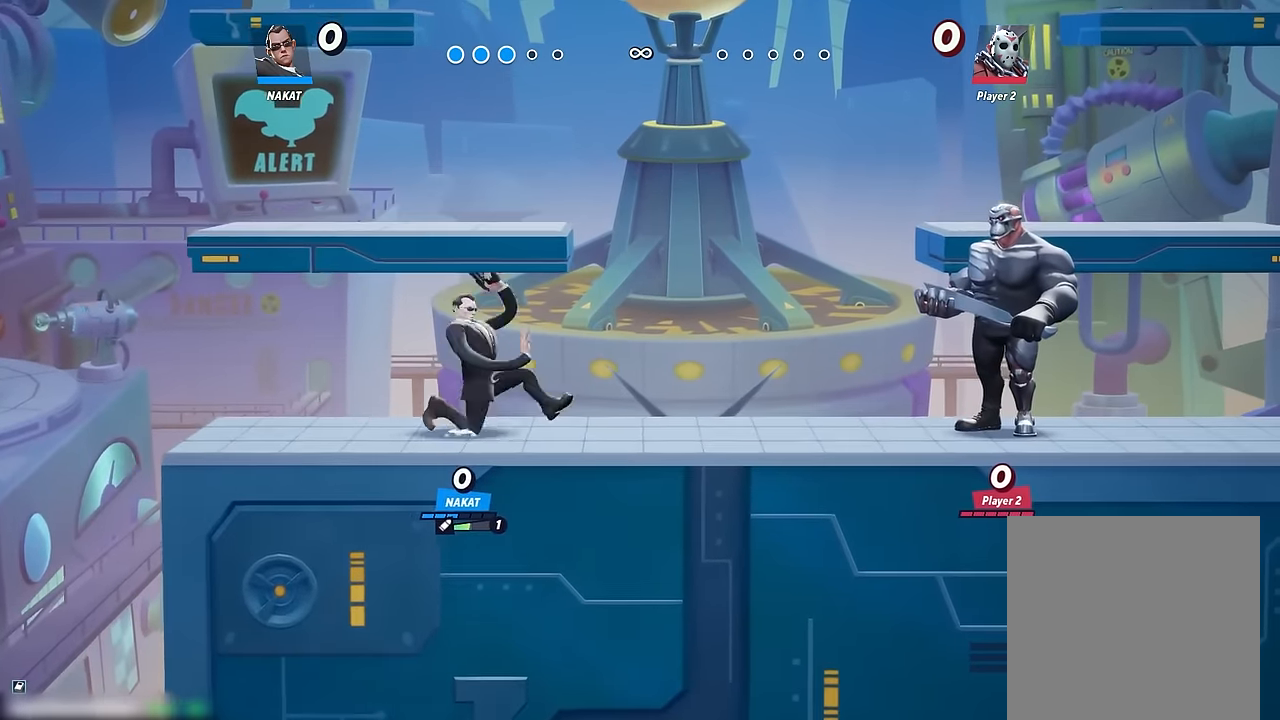
{"buttons": [], "left_stick": "right", "right_stick": "center", "events": []}
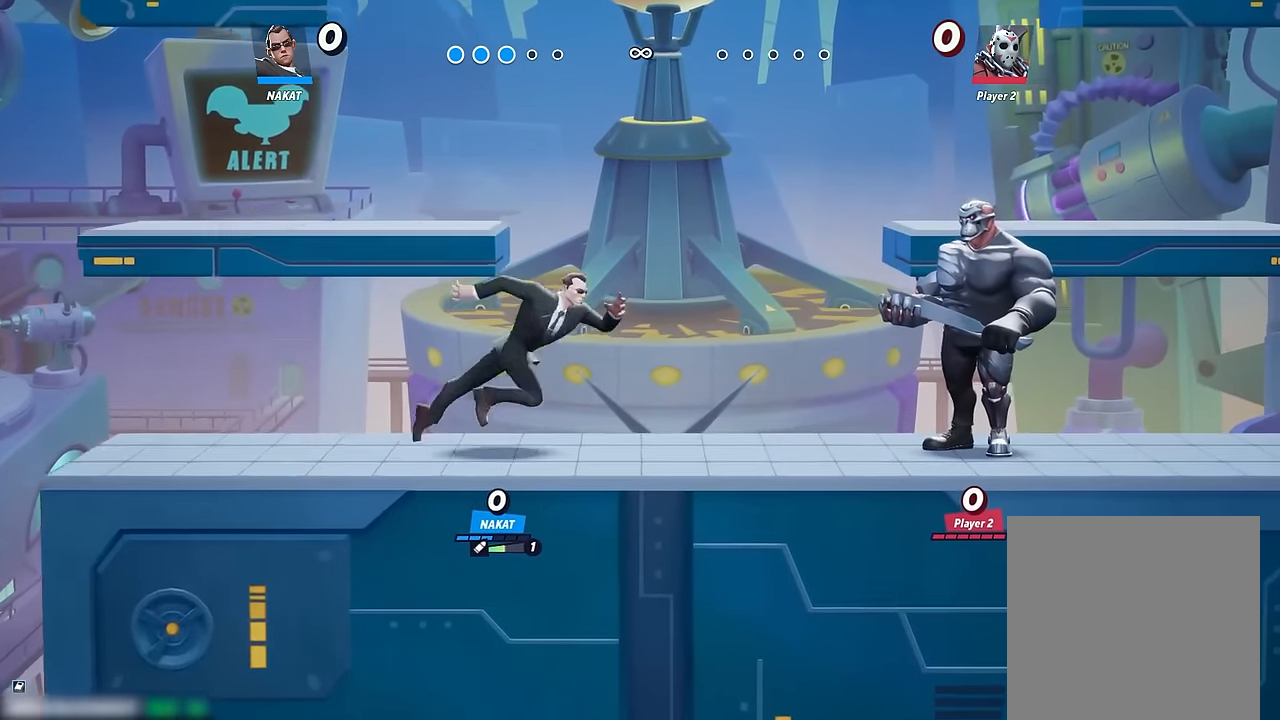
{"buttons": [], "left_stick": "down-right", "right_stick": "center", "events": [[83, "A", "down"], [133, "A", "up"], [350, "left_stick", "down-right"]]}
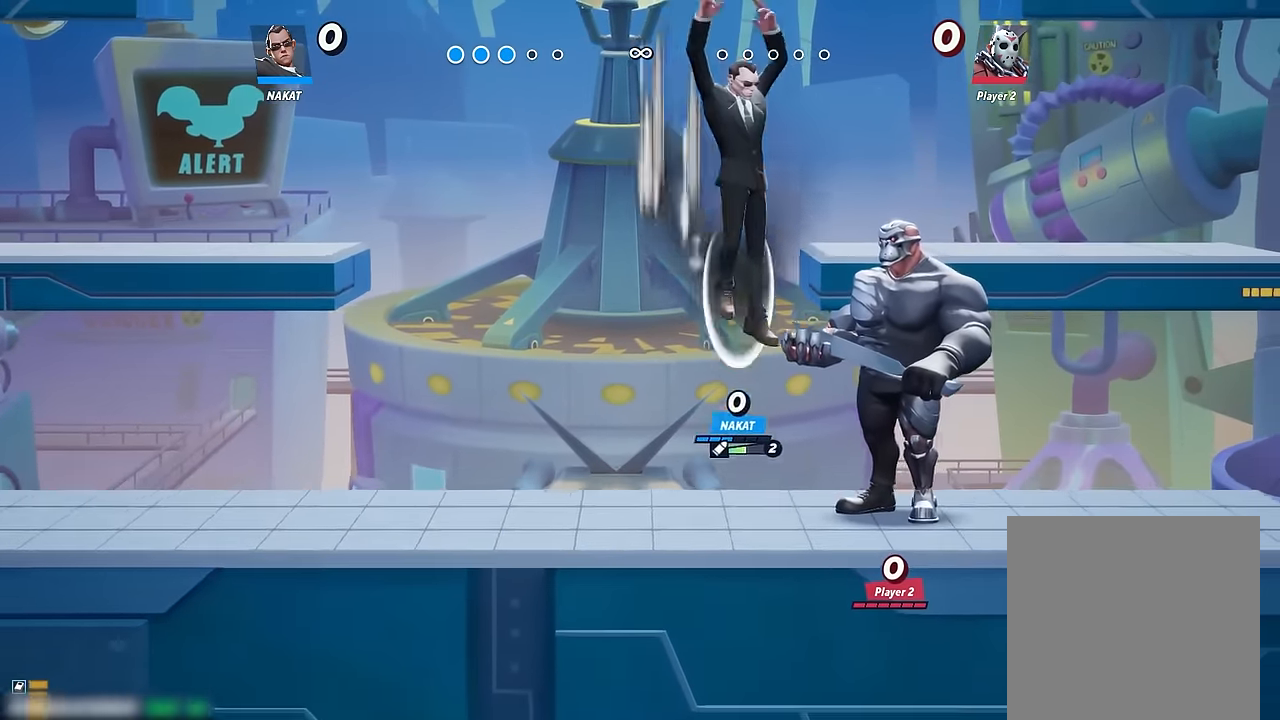
{"buttons": ["X"], "left_stick": "left", "right_stick": "center", "events": [[367, "left_stick", "left"], [433, "X", "down"]]}
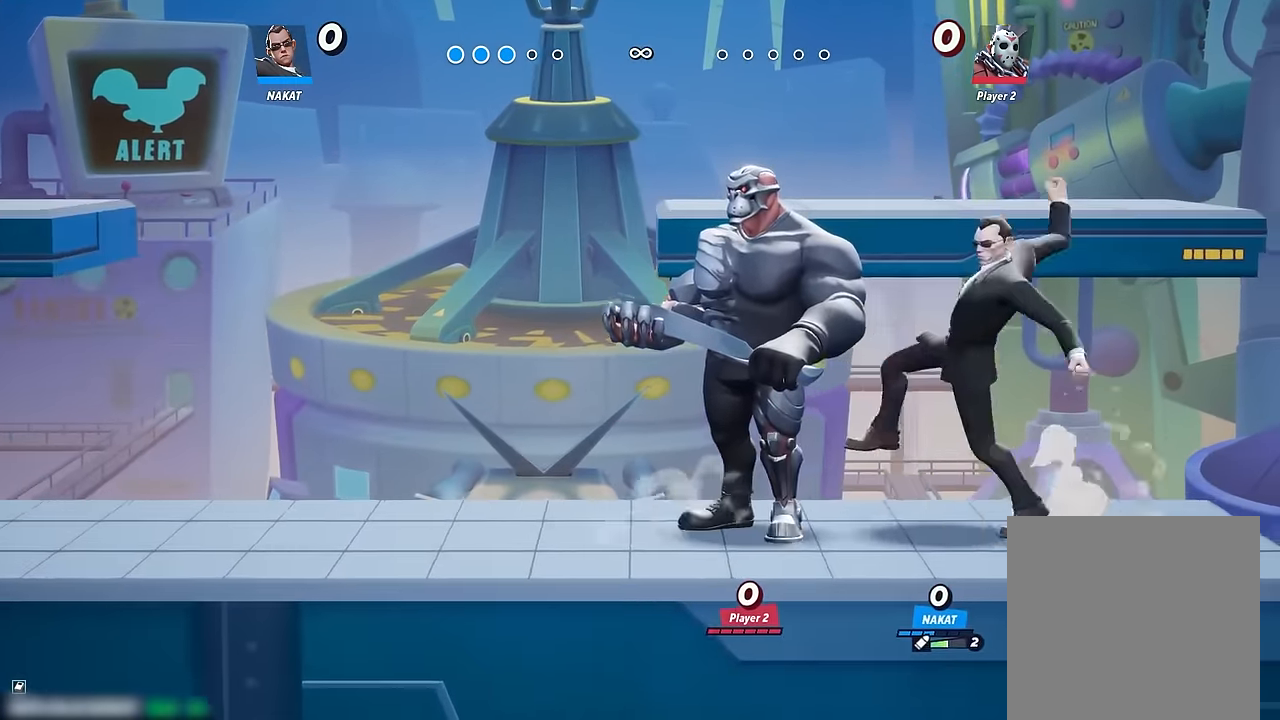
{"buttons": [], "left_stick": "up-left", "right_stick": "center", "events": [[17, "X", "up"], [184, "right_stick", "up"], [234, "right_stick", "center"], [267, "left_stick", "up-left"]]}
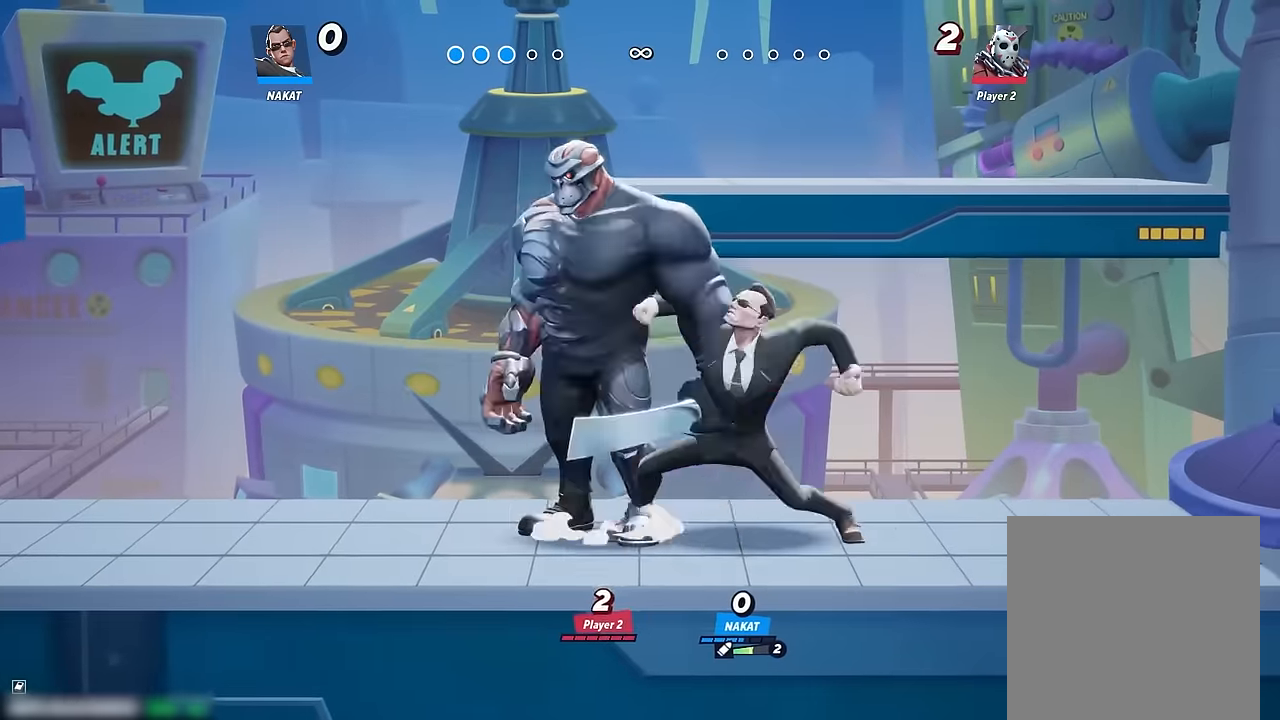
{"buttons": [], "left_stick": "up-left", "right_stick": "center", "events": [[217, "A", "down"], [284, "A", "up"], [350, "right_stick", "down"], [417, "right_stick", "center"]]}
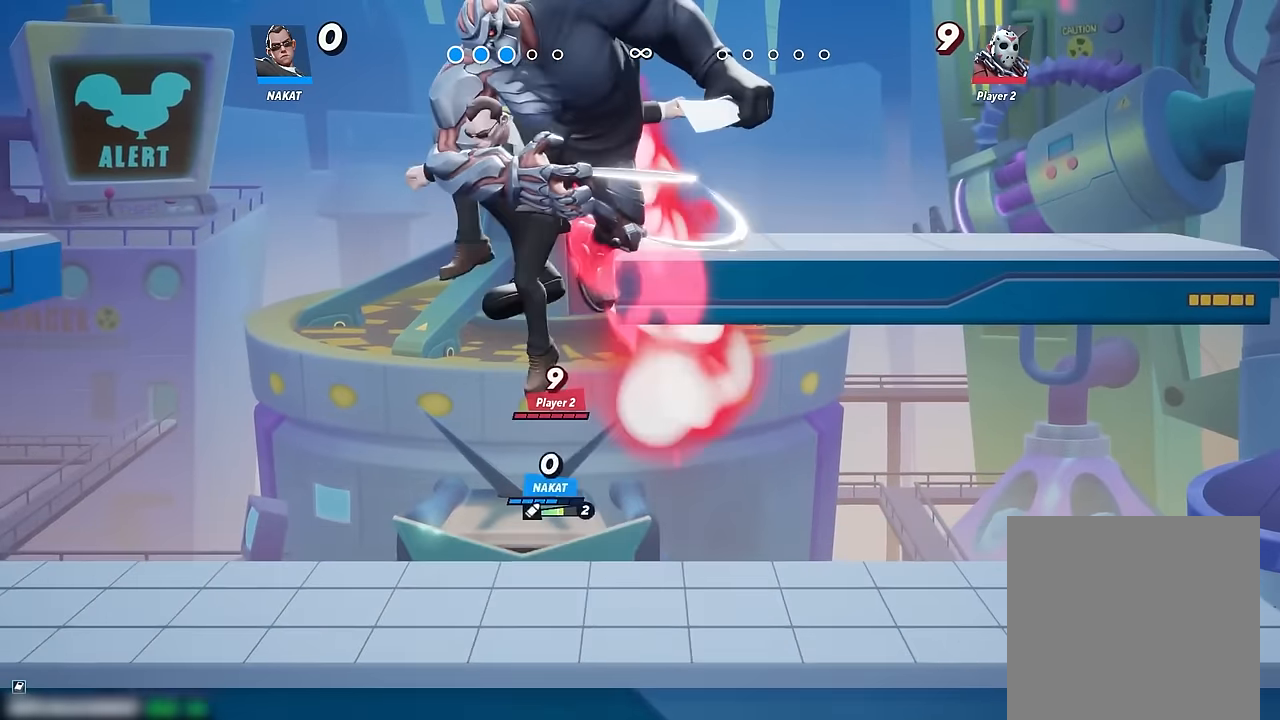
{"buttons": [], "left_stick": "right", "right_stick": "center", "events": [[50, "left_stick", "right"]]}
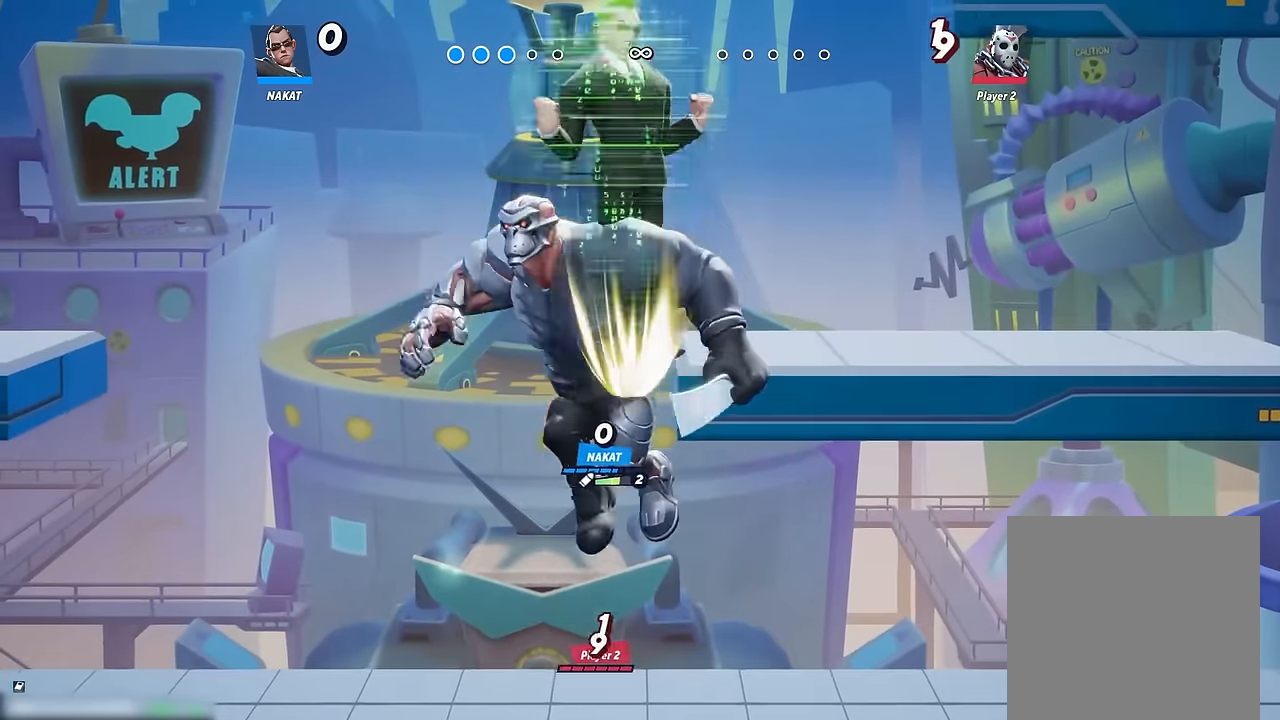
{"buttons": [], "left_stick": "down-left", "right_stick": "center", "events": [[134, "left_stick", "down"], [150, "right_stick", "left"], [217, "right_stick", "center"], [284, "left_stick", "down-left"]]}
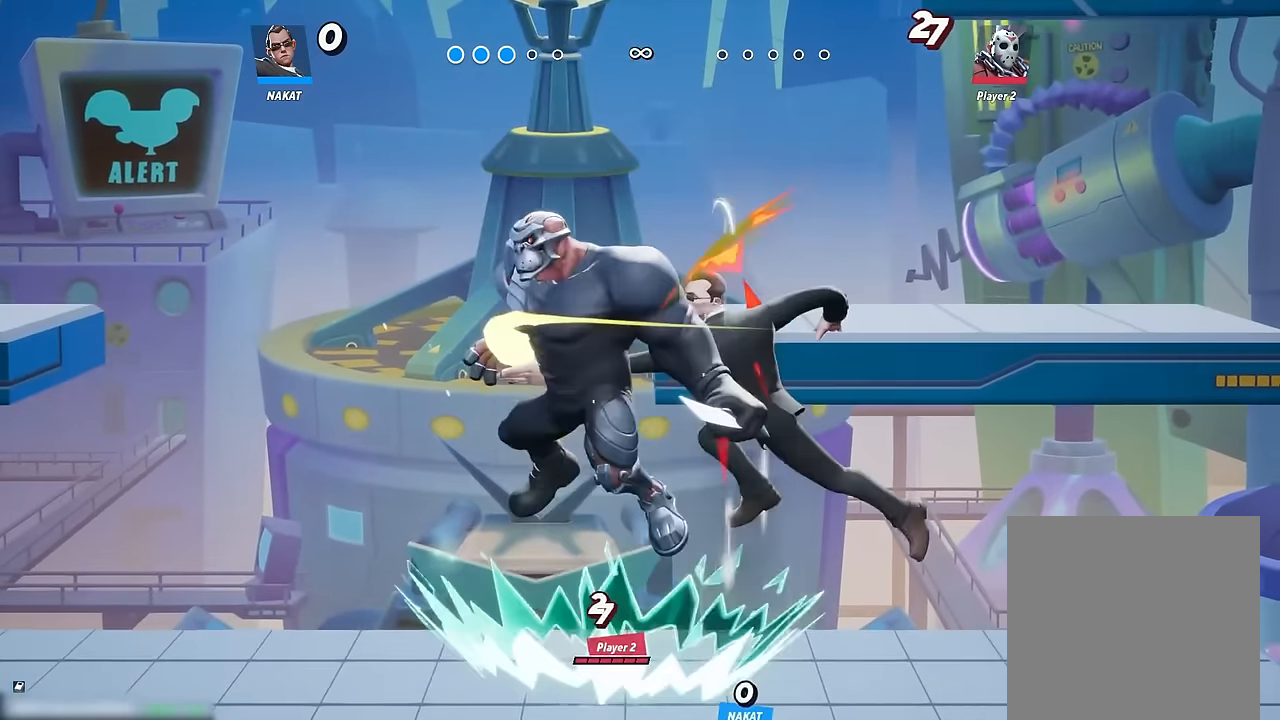
{"buttons": [], "left_stick": "left", "right_stick": "center", "events": [[217, "left_stick", "left"], [350, "A", "down"], [417, "A", "up"]]}
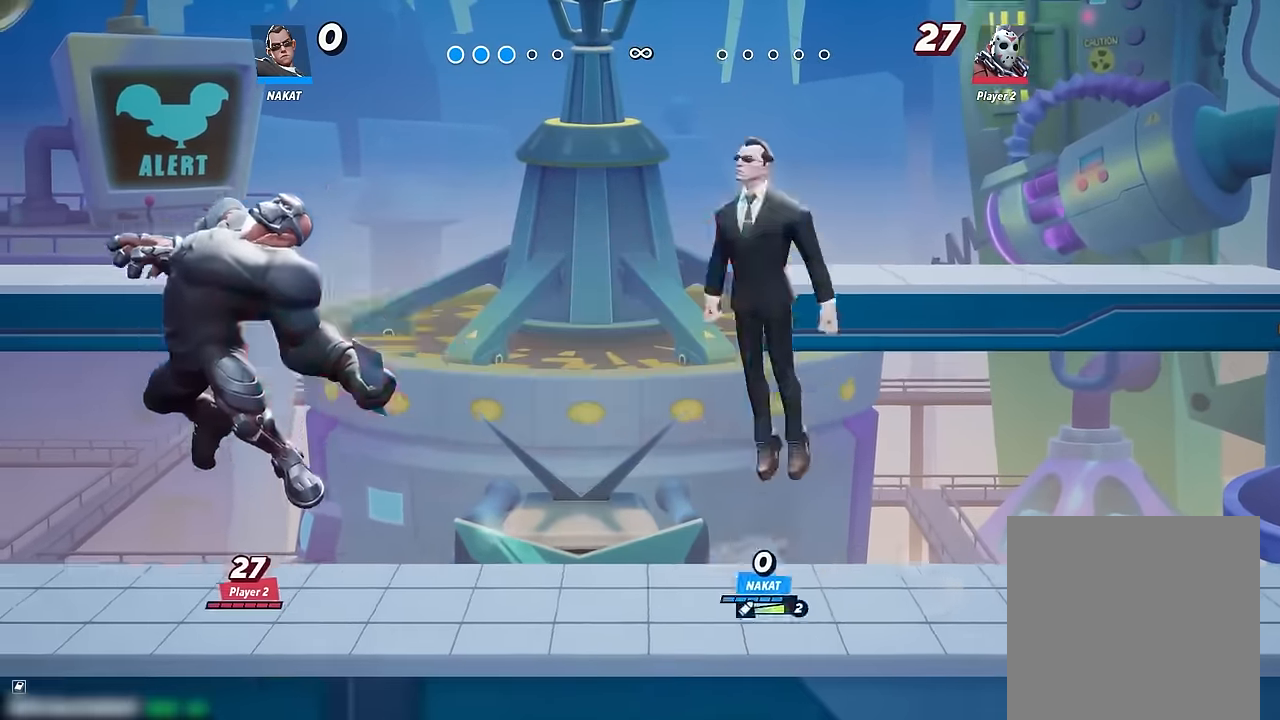
{"buttons": [], "left_stick": "down-left", "right_stick": "center", "events": [[100, "left_stick", "down-left"], [150, "right_stick", "down"], [217, "right_stick", "center"]]}
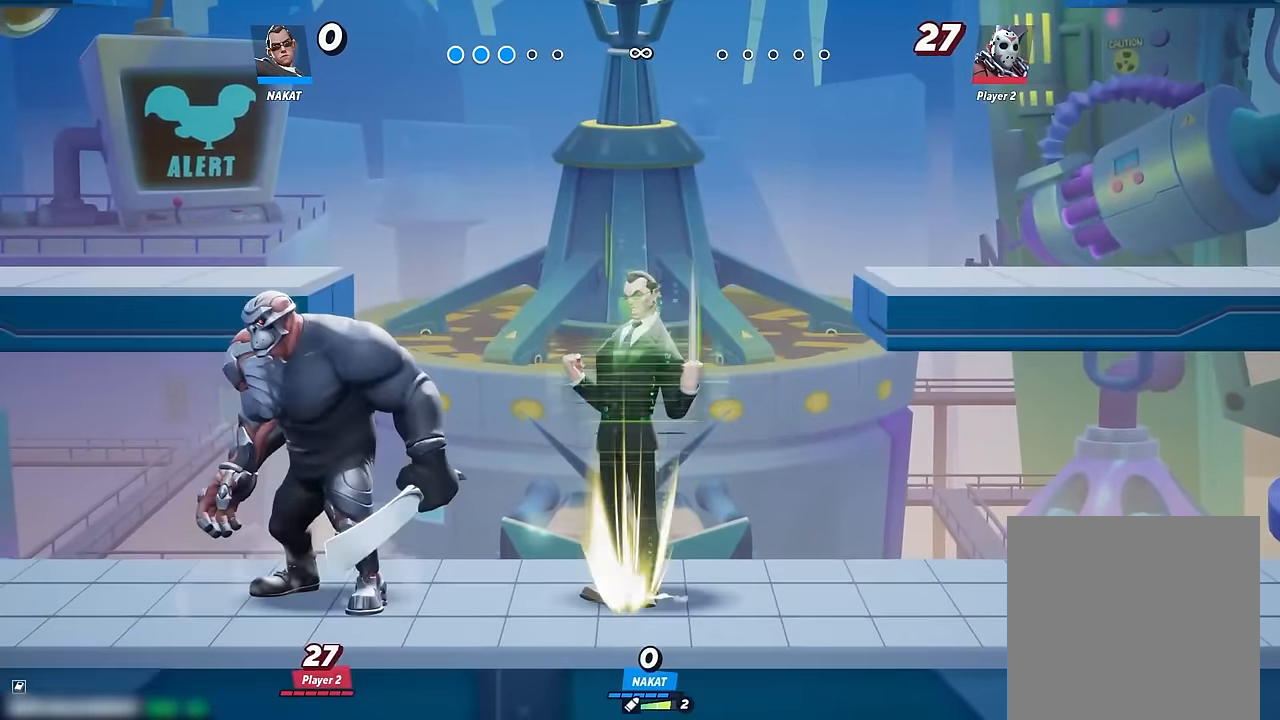
{"buttons": [], "left_stick": "left", "right_stick": "center", "events": [[217, "left_stick", "left"]]}